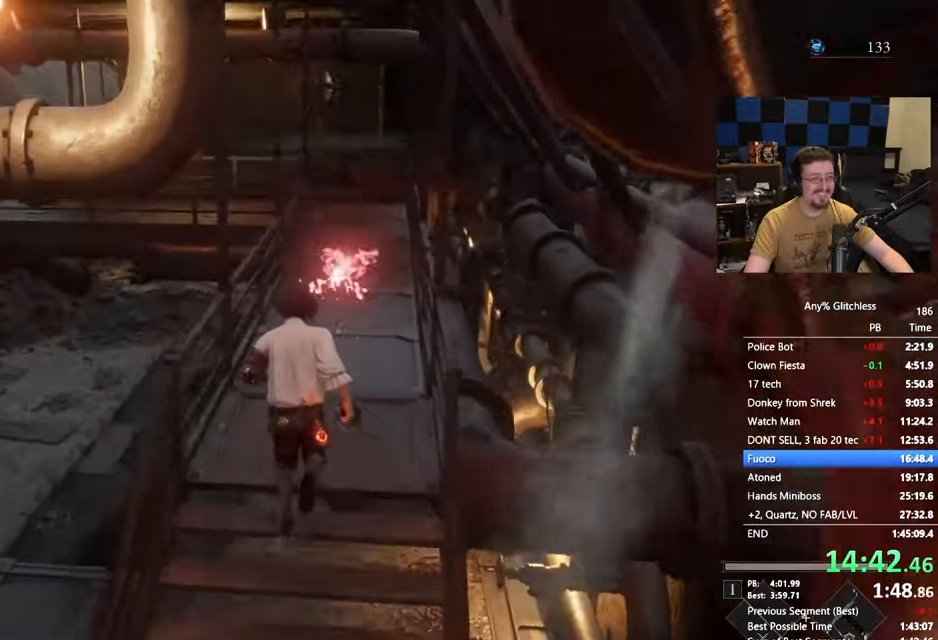
Gameplay with keyboard and mouse; each line is a JSON object with the keys held at the frame after it. "events" lists presses ("down") and releases ("up") of "1", "3", "4", "5", "a", "alt", "c", "caps_lock", "ctrl", "d", "e", "f", "g", "r", "s", "shift", "space", "t", "tab", "v", "w" and "x" between this image and that frame as [ms after this image, input, new state], when the widget could be followed in between. No other keys are recorded. Mouse buttons are not recorded. Not read: mouse_move.
{"keys": ["w"], "events": []}
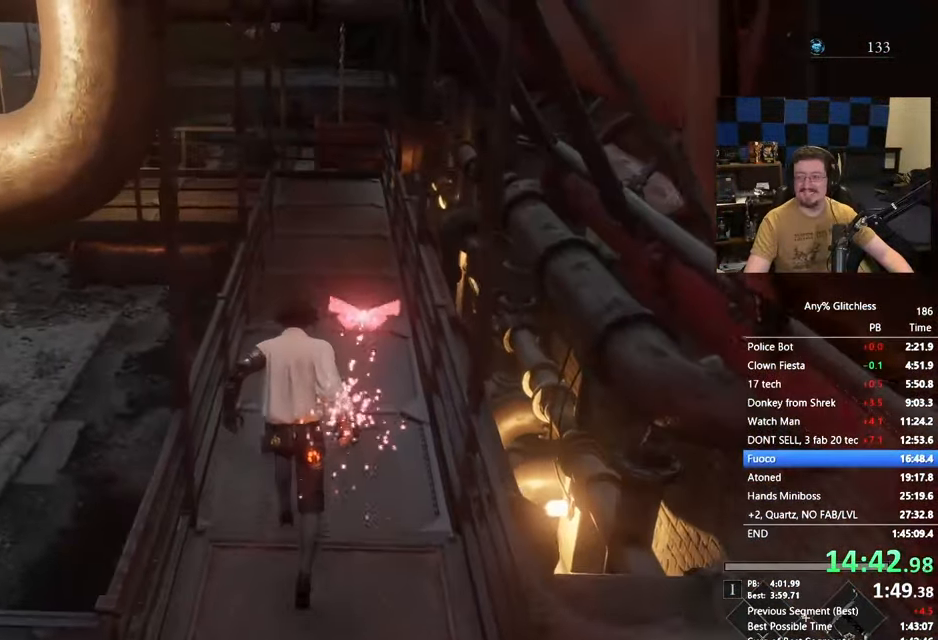
{"keys": ["w"], "events": []}
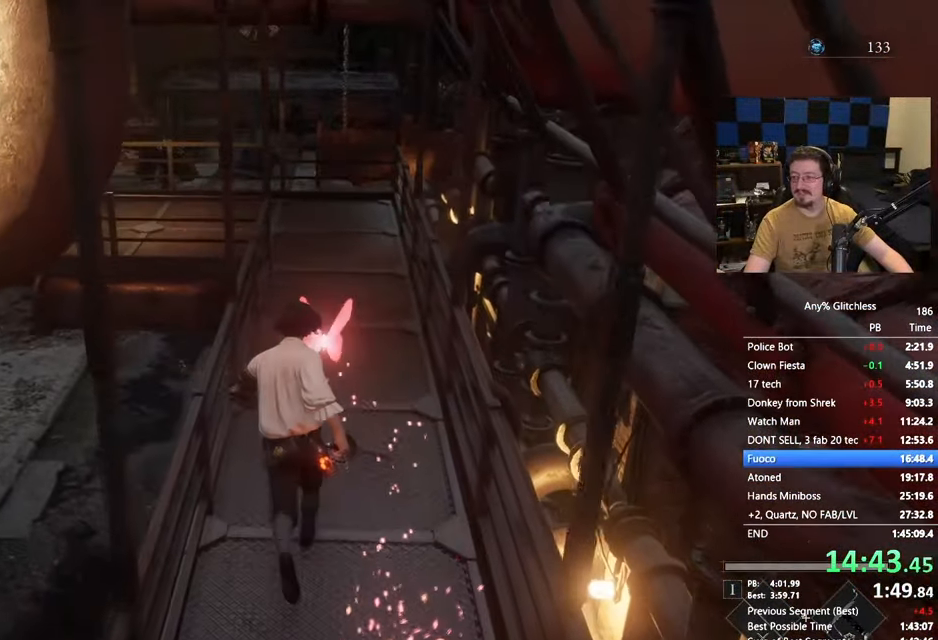
{"keys": ["w"], "events": []}
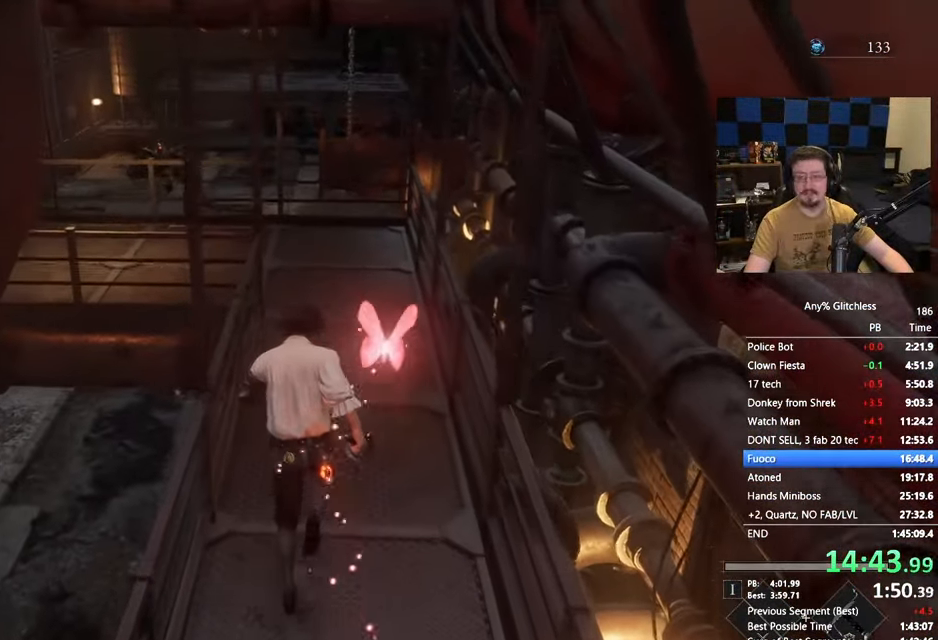
{"keys": ["space", "w"], "events": [[433, "space", "down"]]}
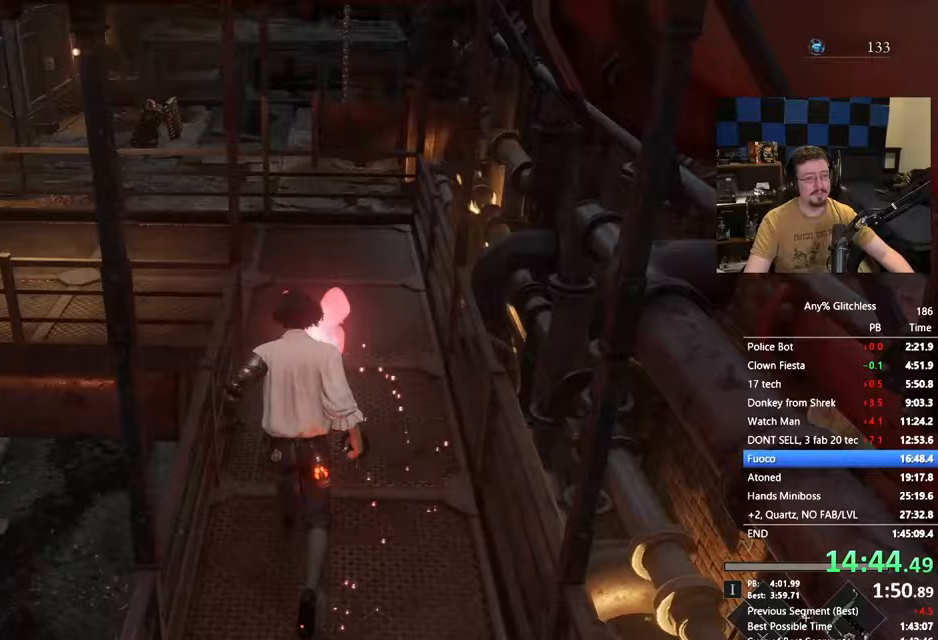
{"keys": ["space", "w"], "events": []}
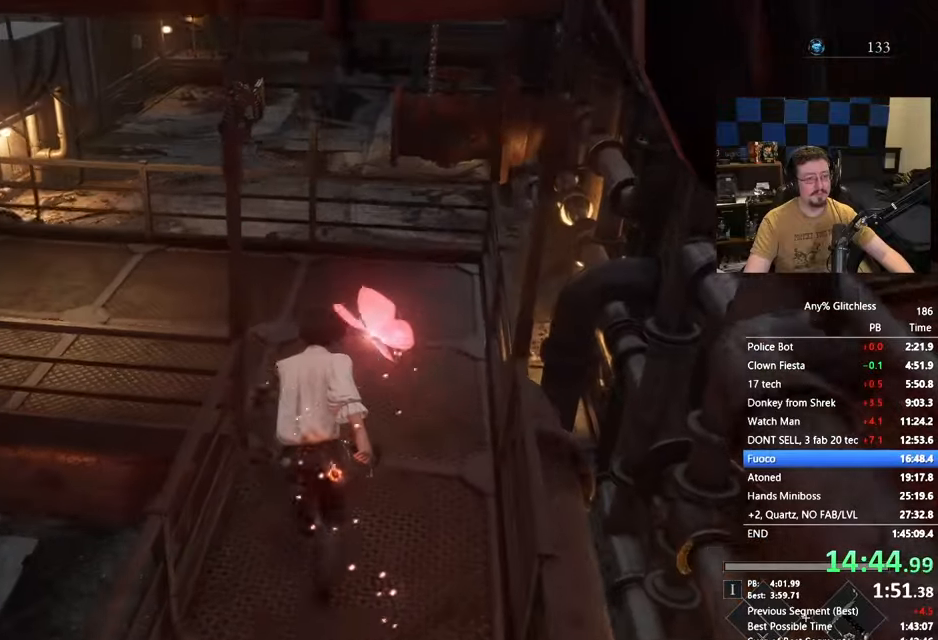
{"keys": ["space", "w"], "events": [[300, "d", "down"], [417, "d", "up"]]}
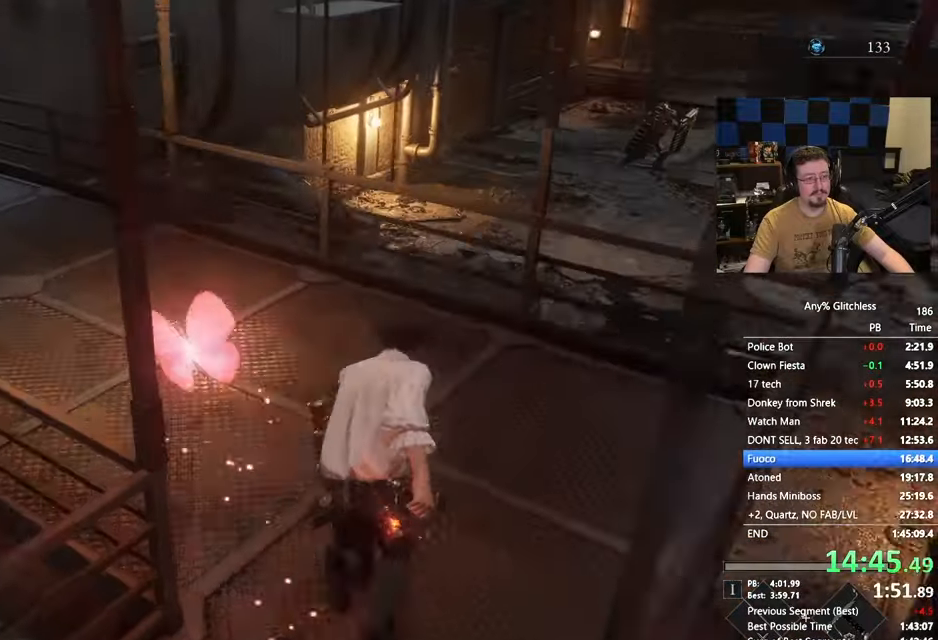
{"keys": ["space", "w"], "events": [[50, "d", "down"], [100, "d", "up"]]}
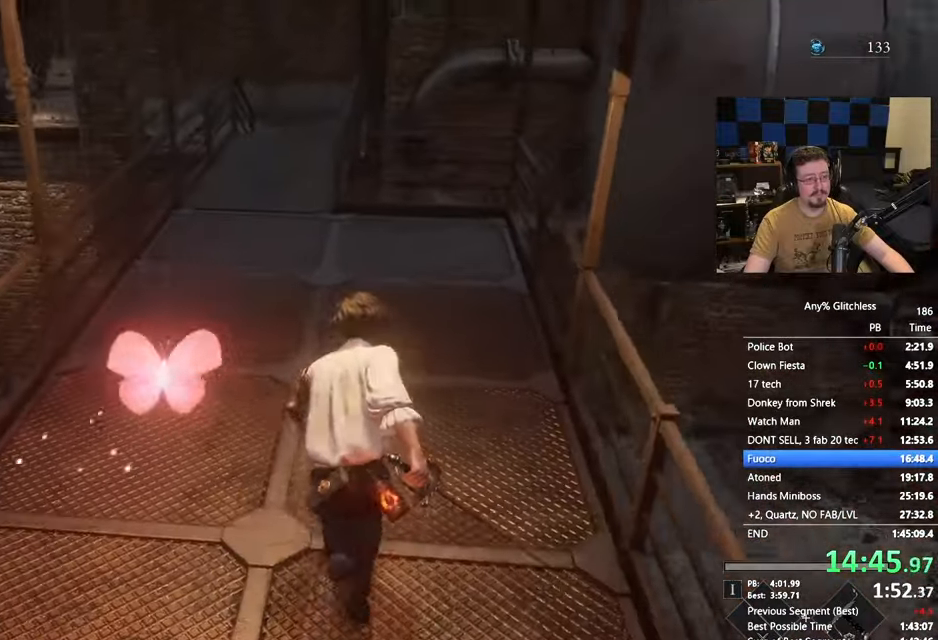
{"keys": ["space", "w"], "events": [[450, "a", "down"], [500, "a", "up"]]}
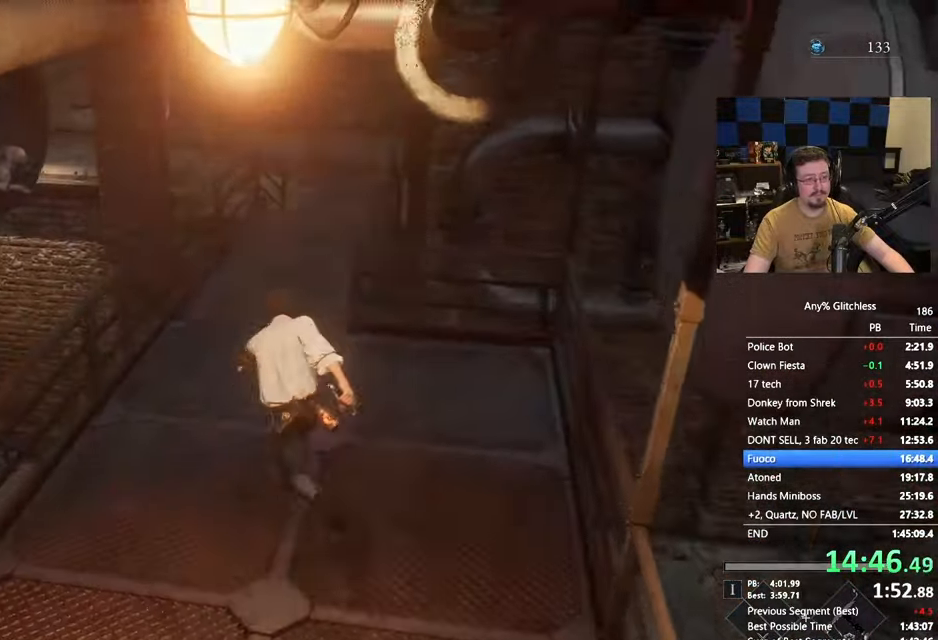
{"keys": ["space", "w"], "events": []}
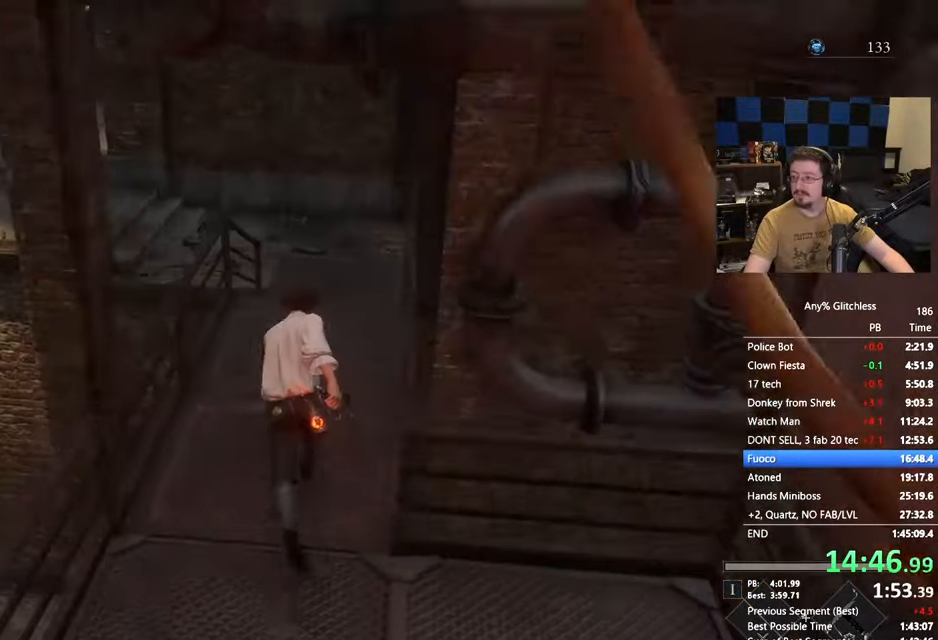
{"keys": ["space", "w"], "events": []}
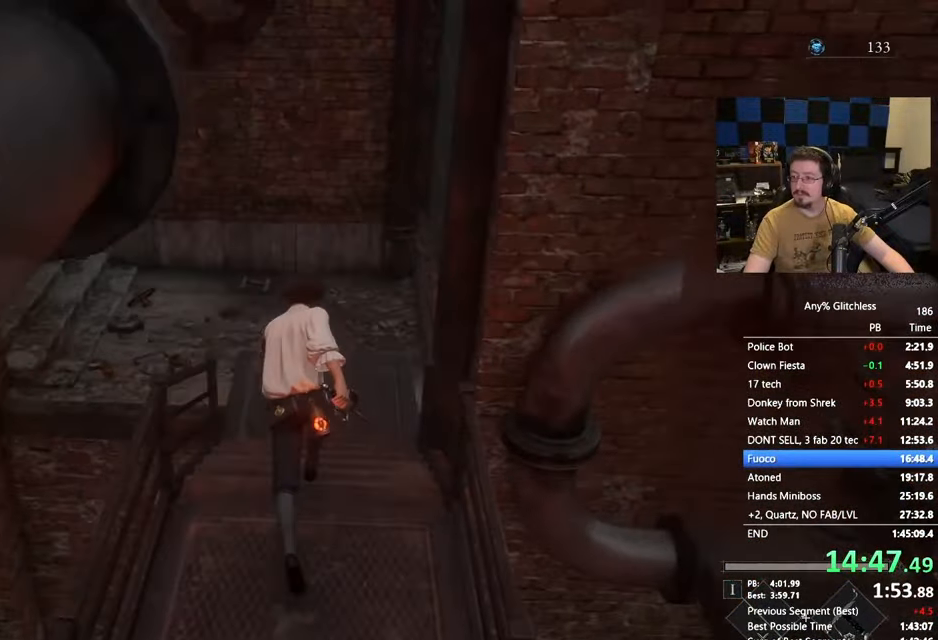
{"keys": ["space", "w"], "events": []}
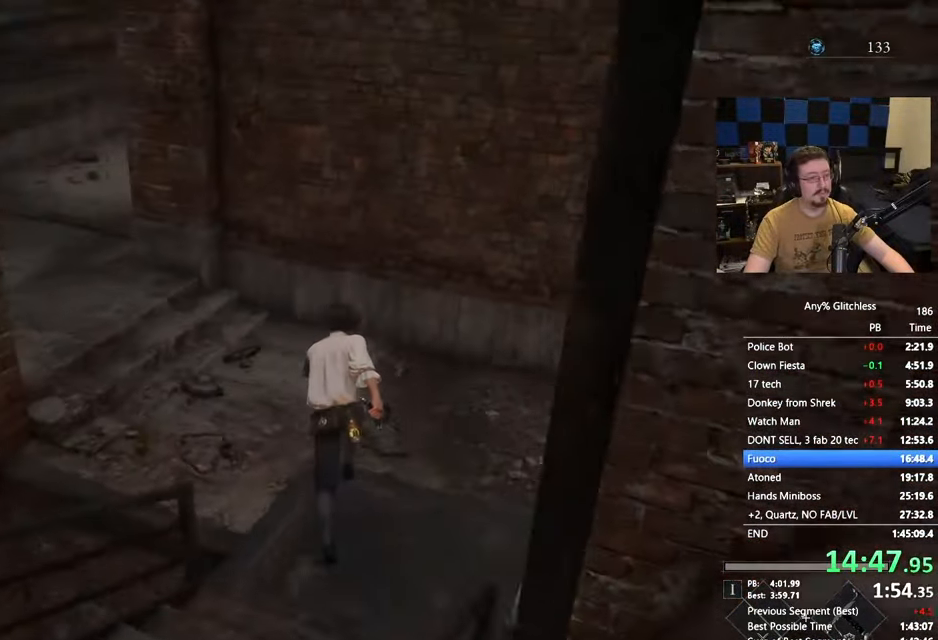
{"keys": ["space", "w"], "events": []}
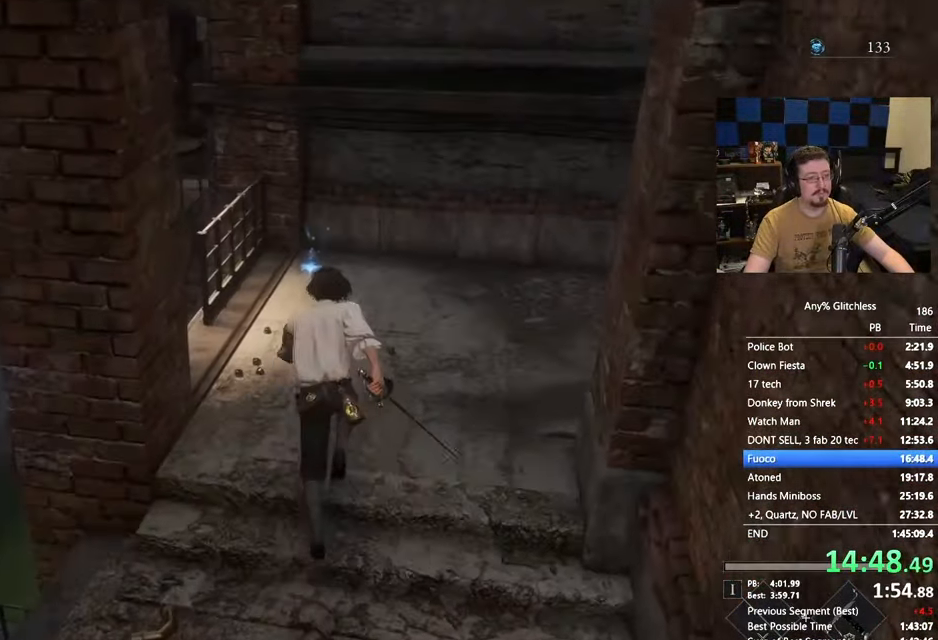
{"keys": ["w"], "events": [[467, "space", "up"]]}
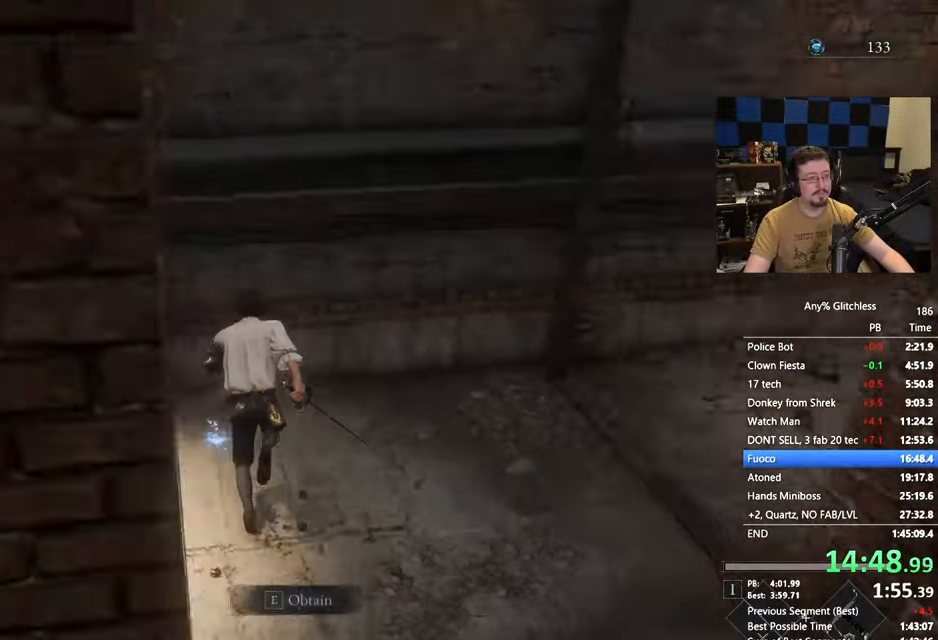
{"keys": ["w"], "events": [[17, "e", "down"], [117, "e", "up"], [217, "e", "down"], [300, "e", "up"]]}
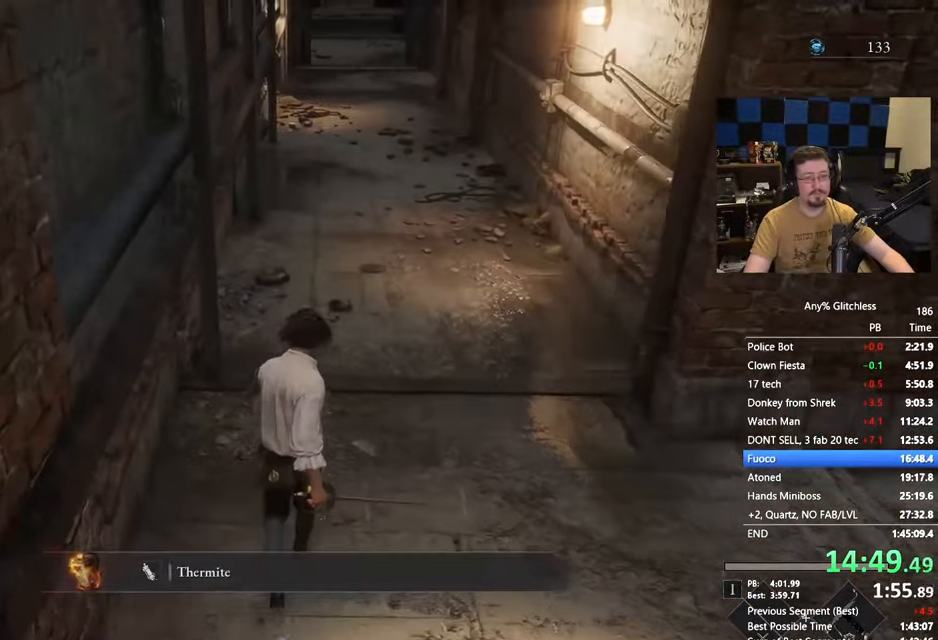
{"keys": ["space", "w"], "events": [[83, "space", "down"]]}
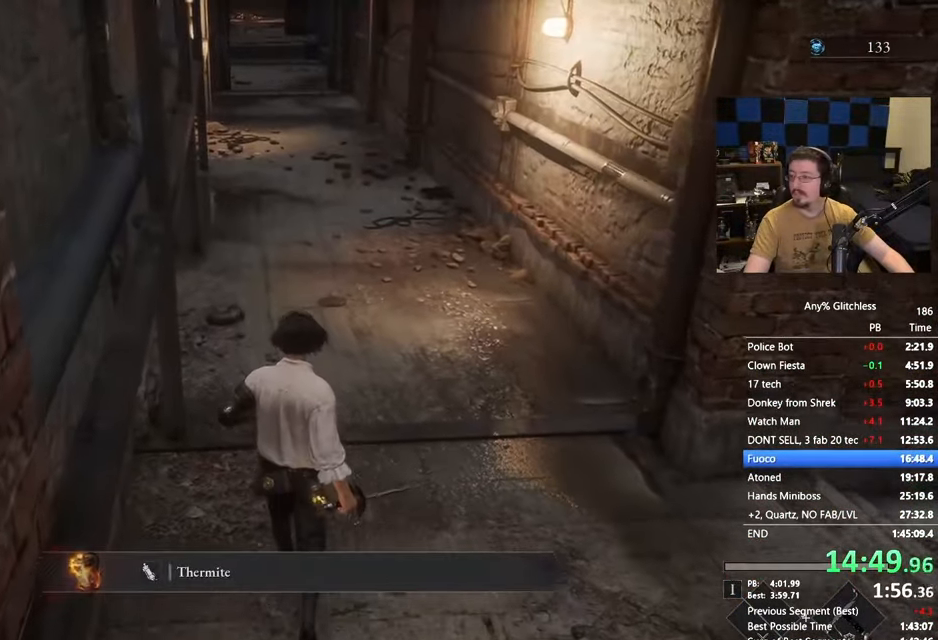
{"keys": ["space", "w"], "events": []}
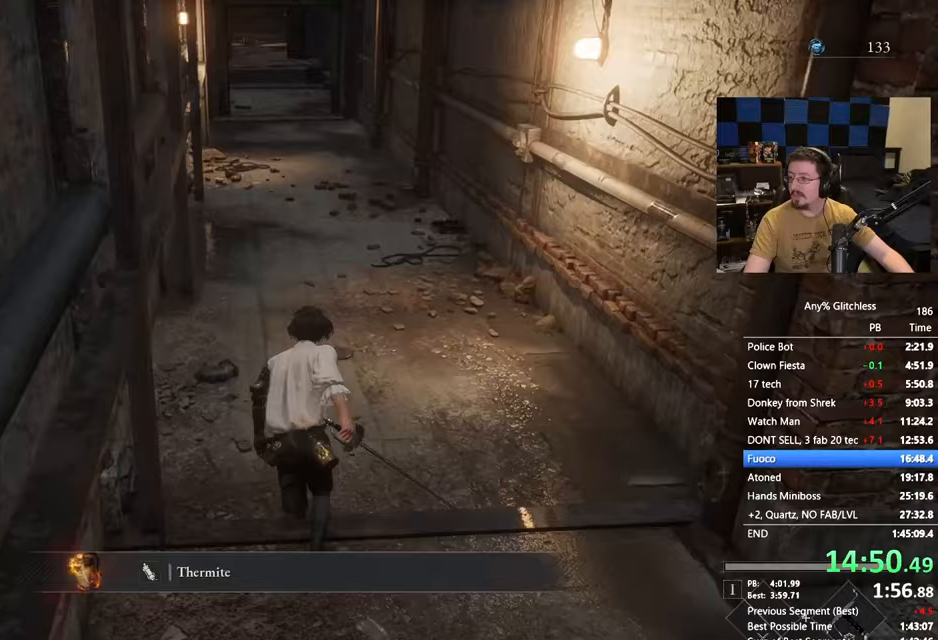
{"keys": ["space", "w"], "events": []}
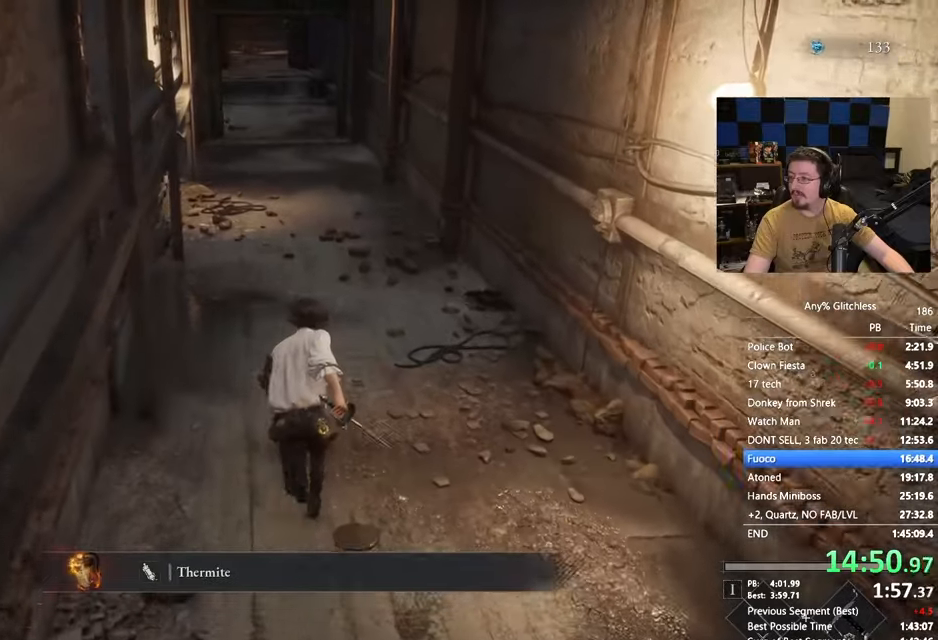
{"keys": ["space", "w"], "events": []}
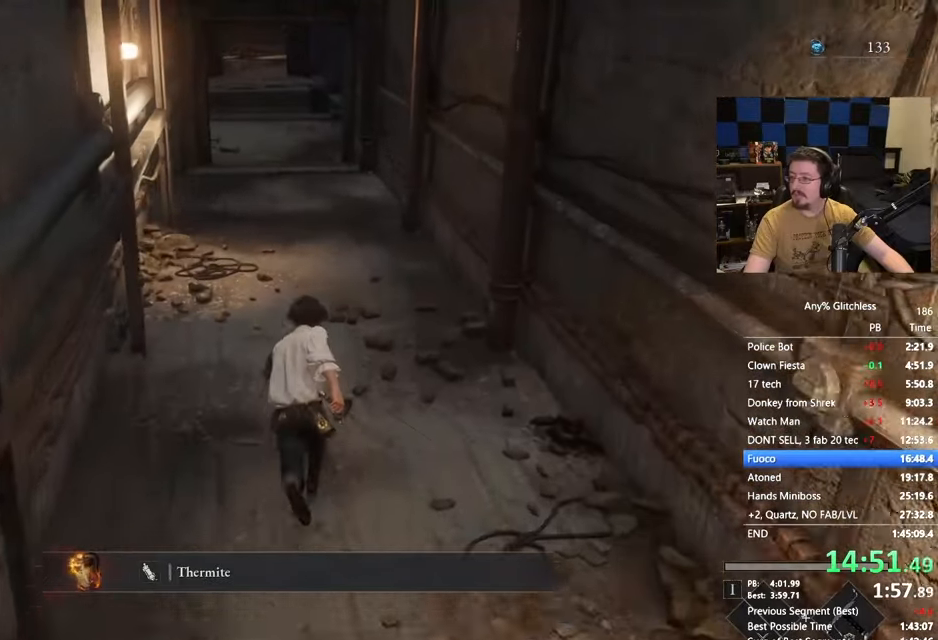
{"keys": ["space", "w"], "events": []}
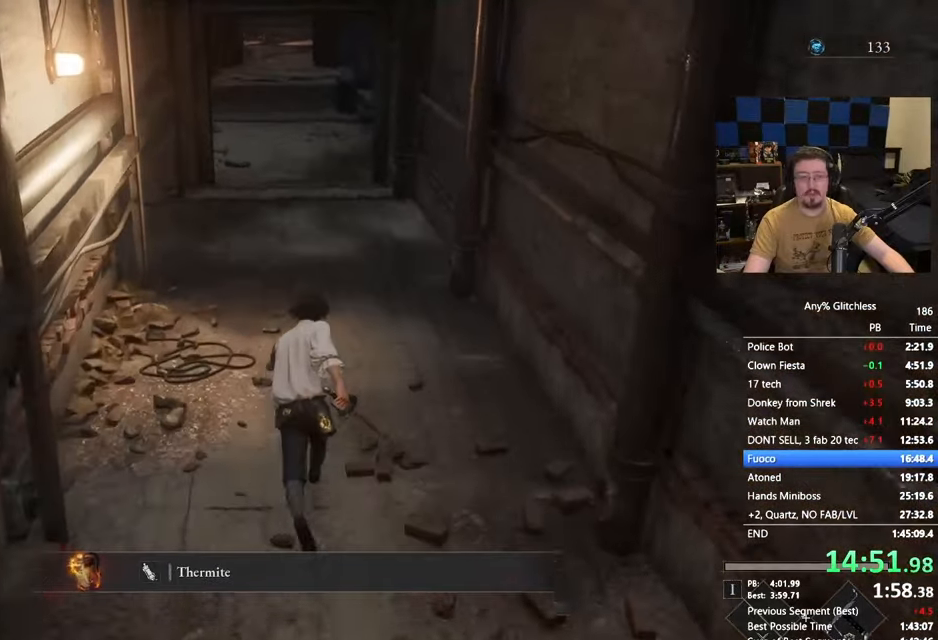
{"keys": ["space", "w"], "events": []}
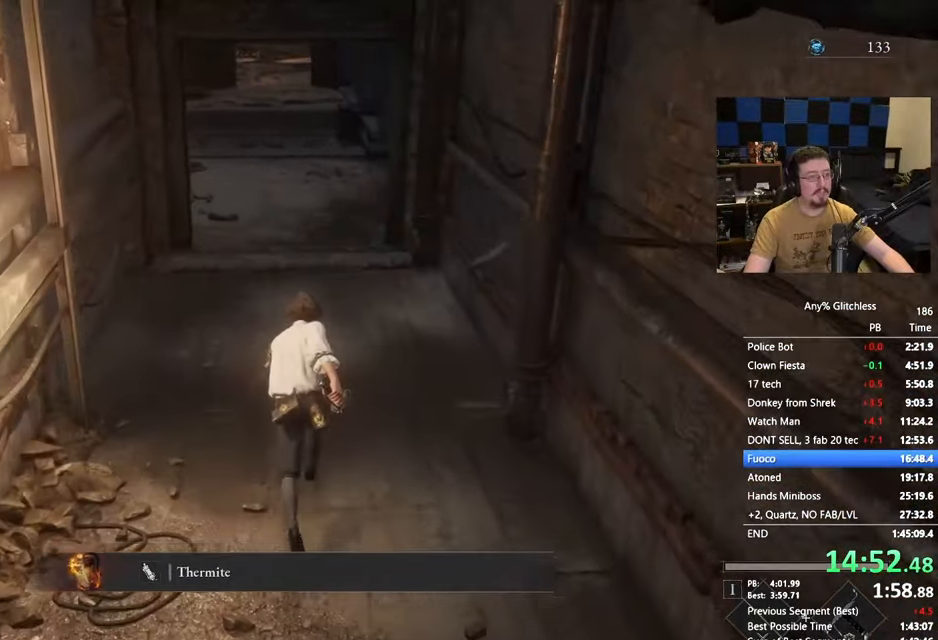
{"keys": ["space", "w"]}
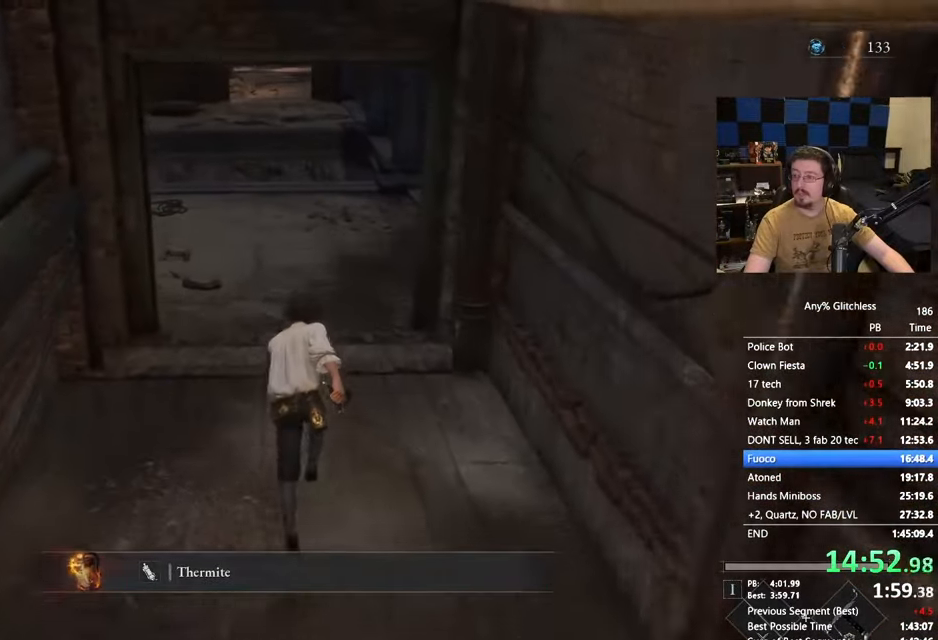
{"keys": ["space", "w"], "events": []}
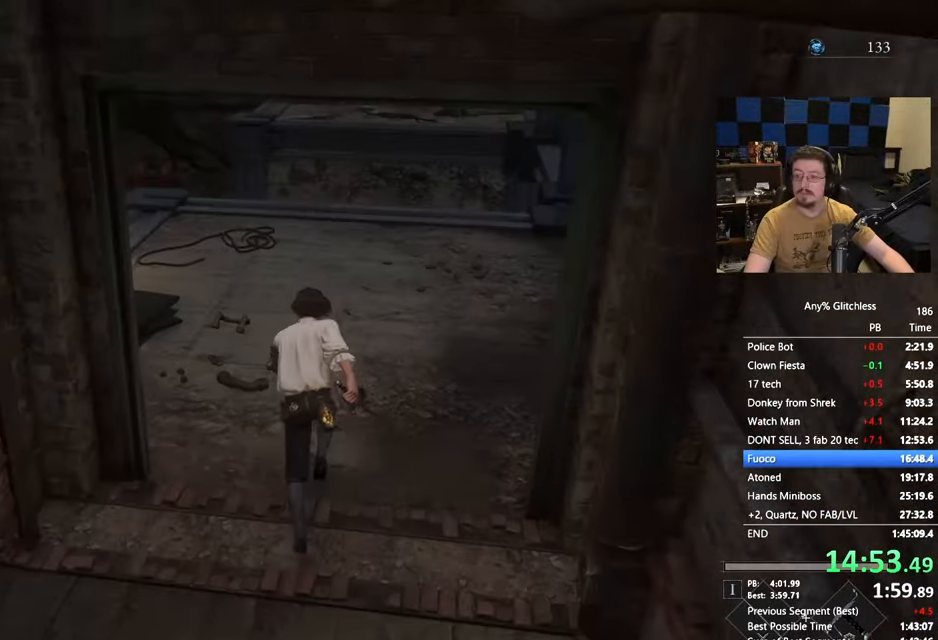
{"keys": ["space", "w"], "events": []}
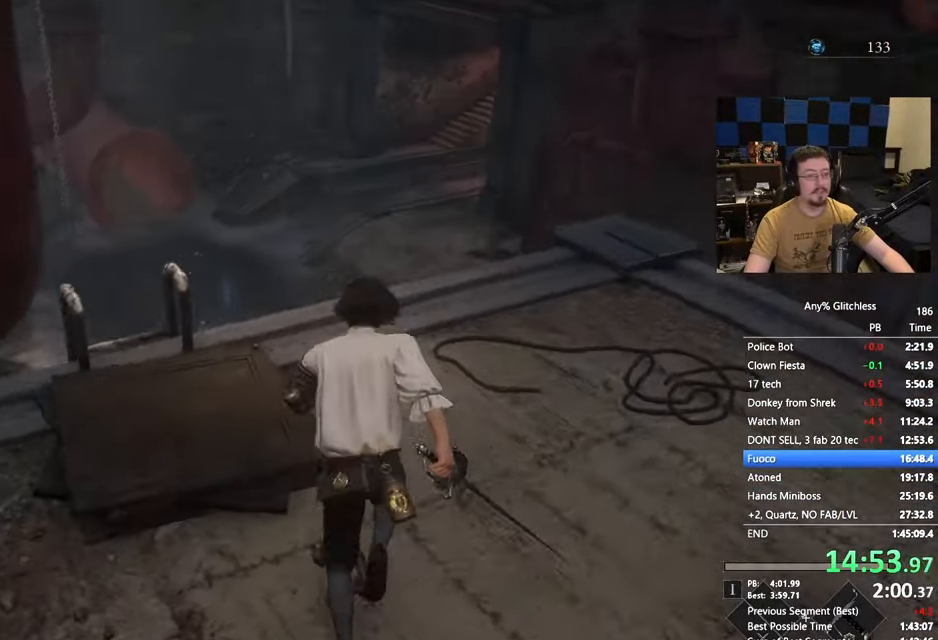
{"keys": ["space", "w"], "events": []}
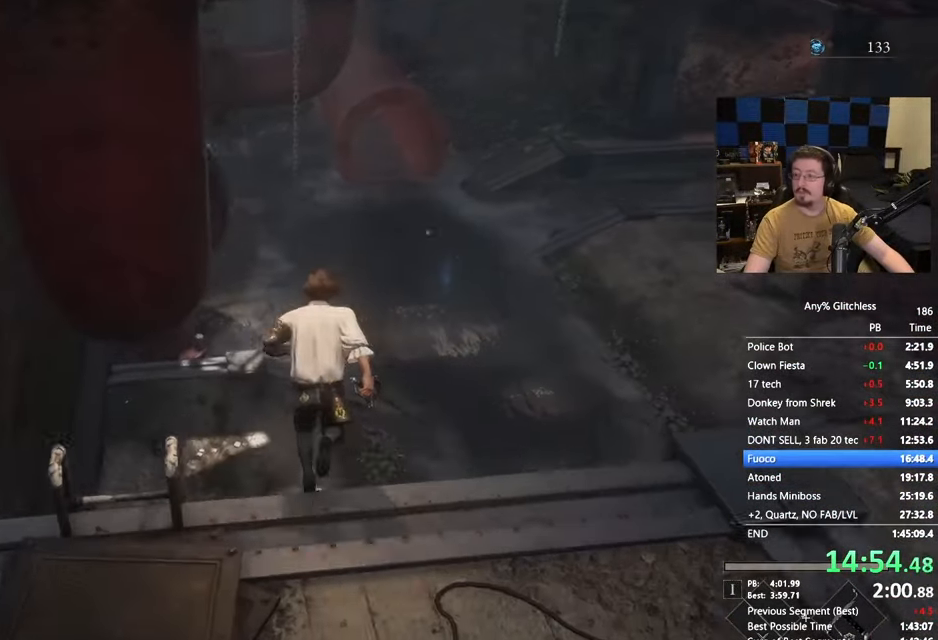
{"keys": ["space", "w"], "events": []}
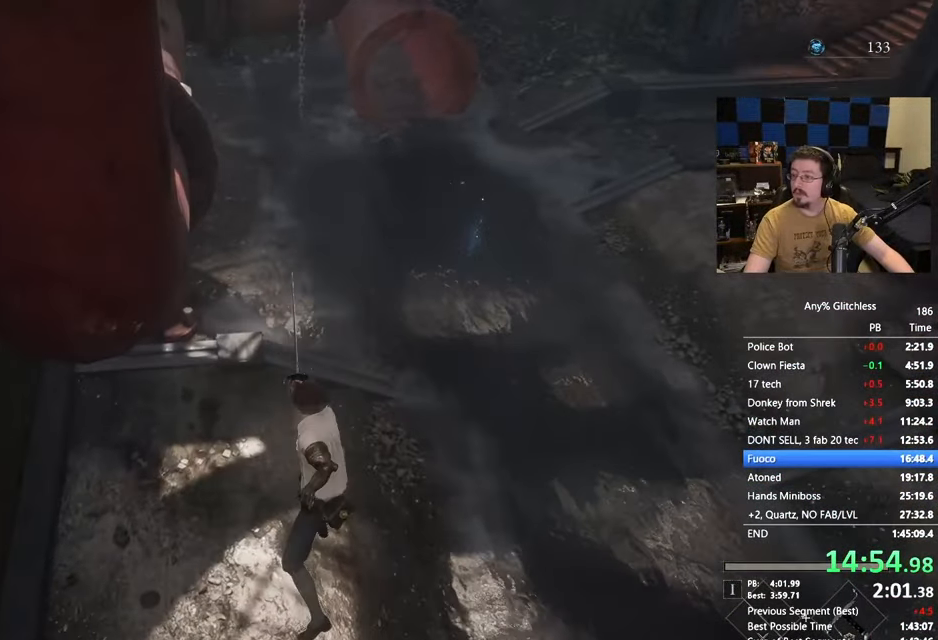
{"keys": ["space", "w"], "events": [[217, "space", "up"], [300, "space", "down"], [400, "space", "up"], [483, "space", "down"]]}
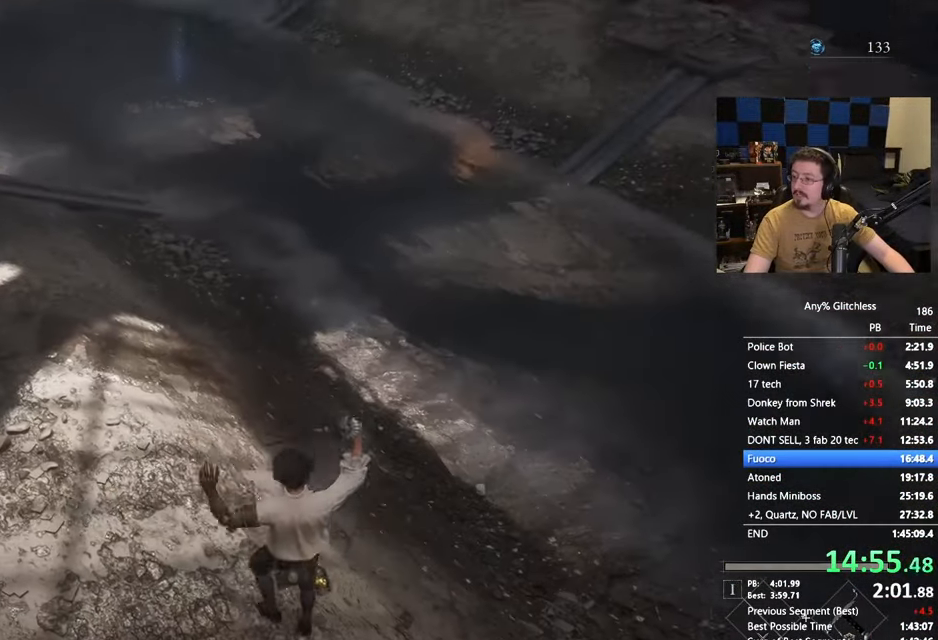
{"keys": ["space", "w"], "events": [[50, "space", "up"], [133, "space", "down"], [217, "space", "up"], [317, "space", "down"]]}